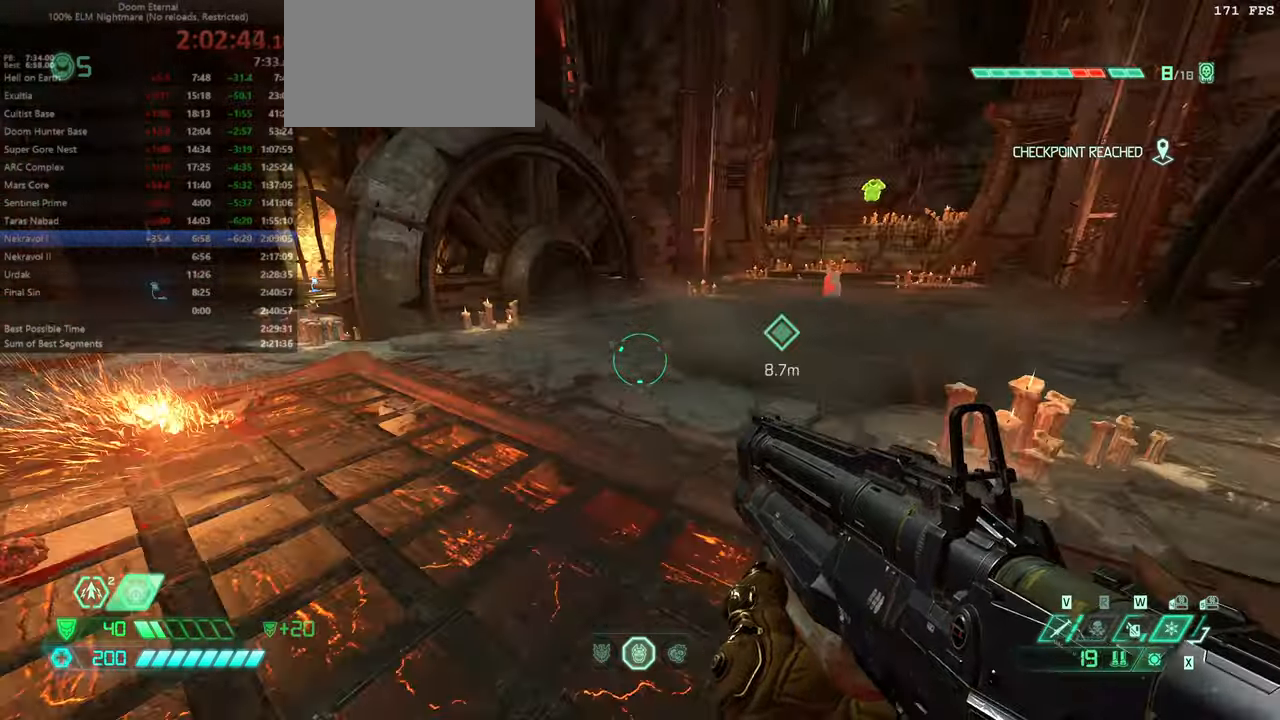
Gameplay with keyboard and mouse; each line is a JSON object with the keys and mouse buttons held at the frame after it. "events" lists presses ("down") and releases ("up") of "bfg", "bl", "bw", "cg", "crc", "cs", "csg", "dash", "fb", "fw", "hc", "jump", "l", "mel", "mod", "pr", "r", "rl", "ssg", "ww" and "mouse_wheel" between this image and that frame as [ms after this image, input, new state], when the widget could be followed in between. "mouse_wheel" = the "wheel" button of the "mouse" list. No other keys are recorded. "wheel" means that the mouse wheel is clicked or scrolled. Key names are as the overlay labels them; some are game actions (e.g. jump) rather than physical keys. Not read: mouse_move.
{"keys": [], "mouse": [], "events": [[366, "l", "up"], [466, "fw", "up"]]}
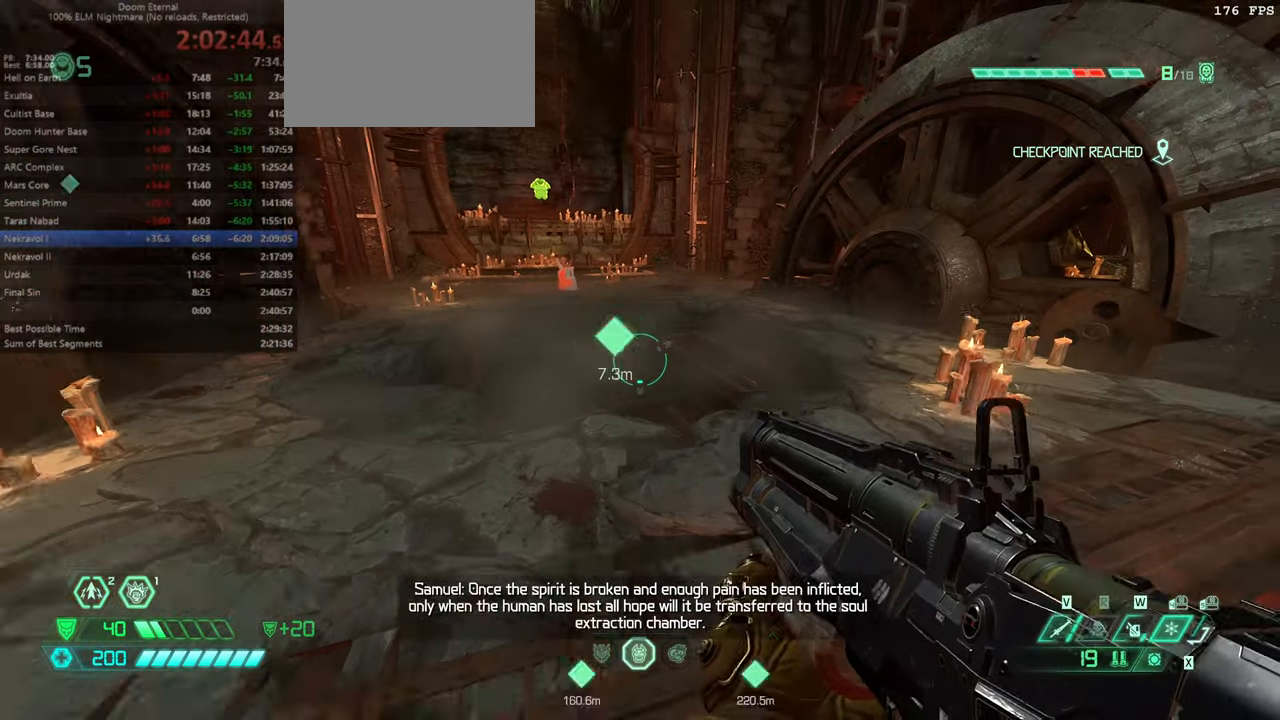
{"keys": [], "mouse": [], "events": []}
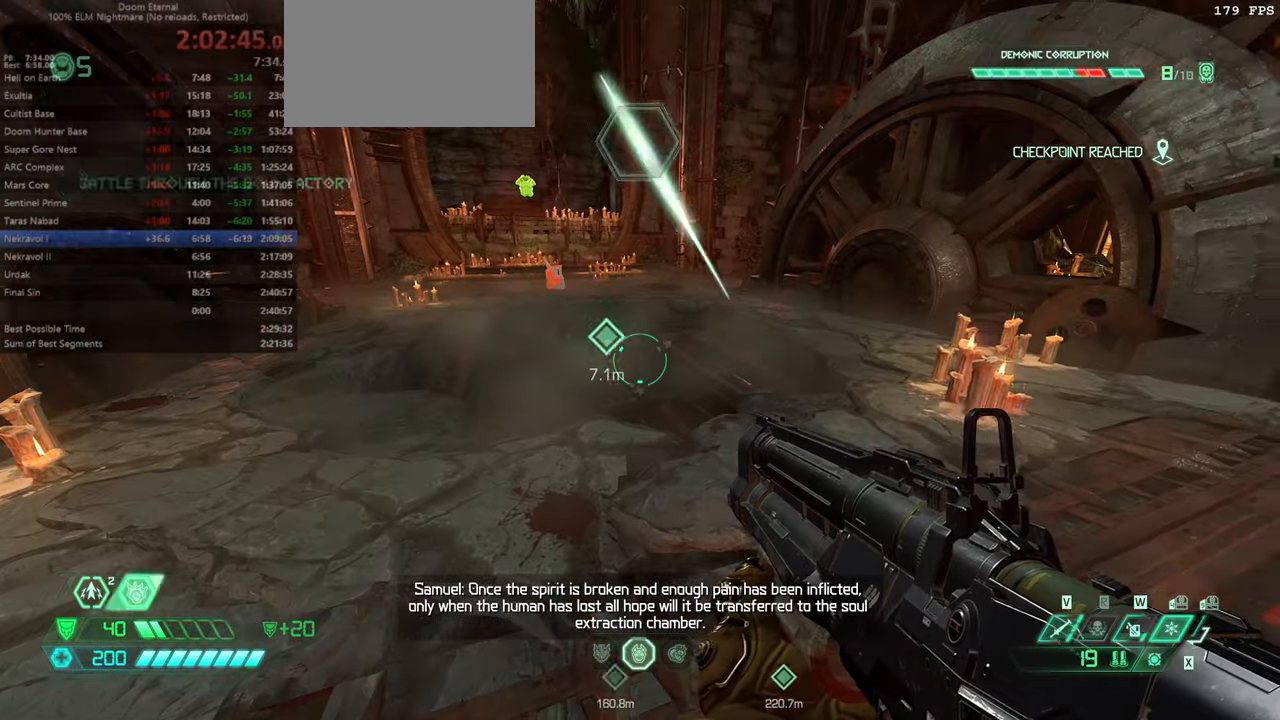
{"keys": [], "mouse": [], "events": [[400, "ssg", "down"], [500, "ssg", "up"]]}
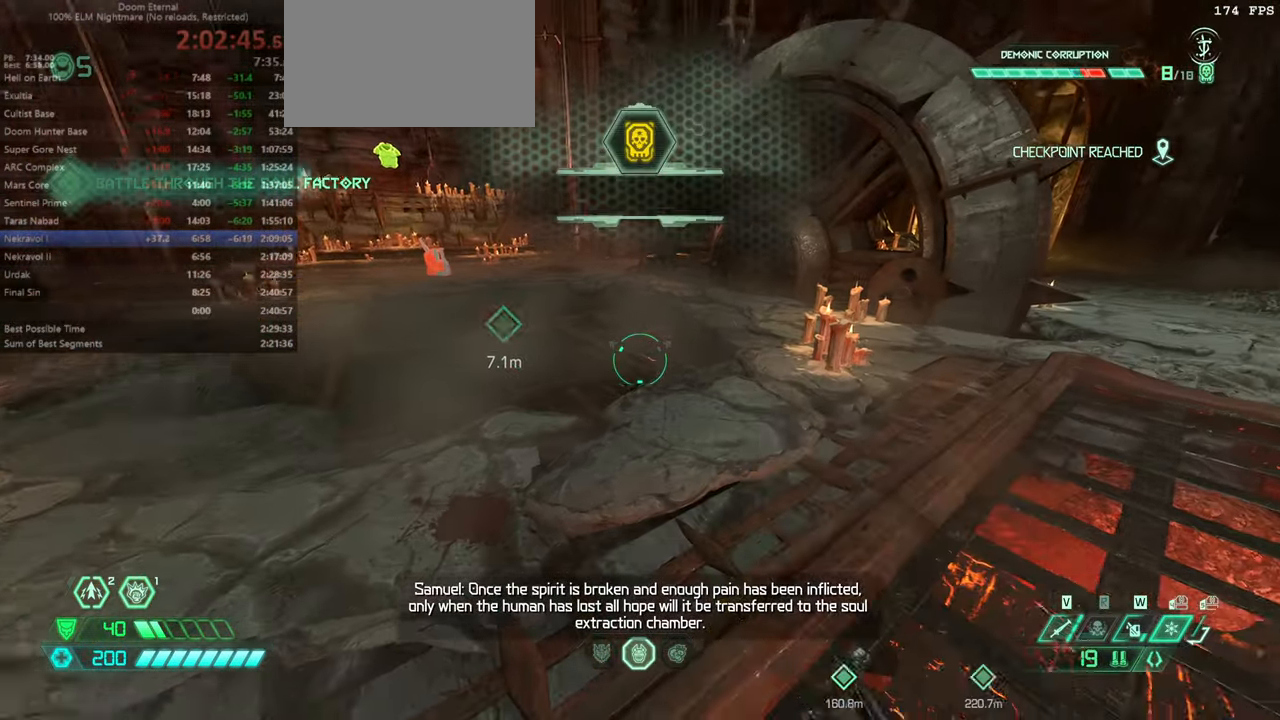
{"keys": [], "mouse": [], "events": [[133, "fw", "down"], [366, "fw", "up"]]}
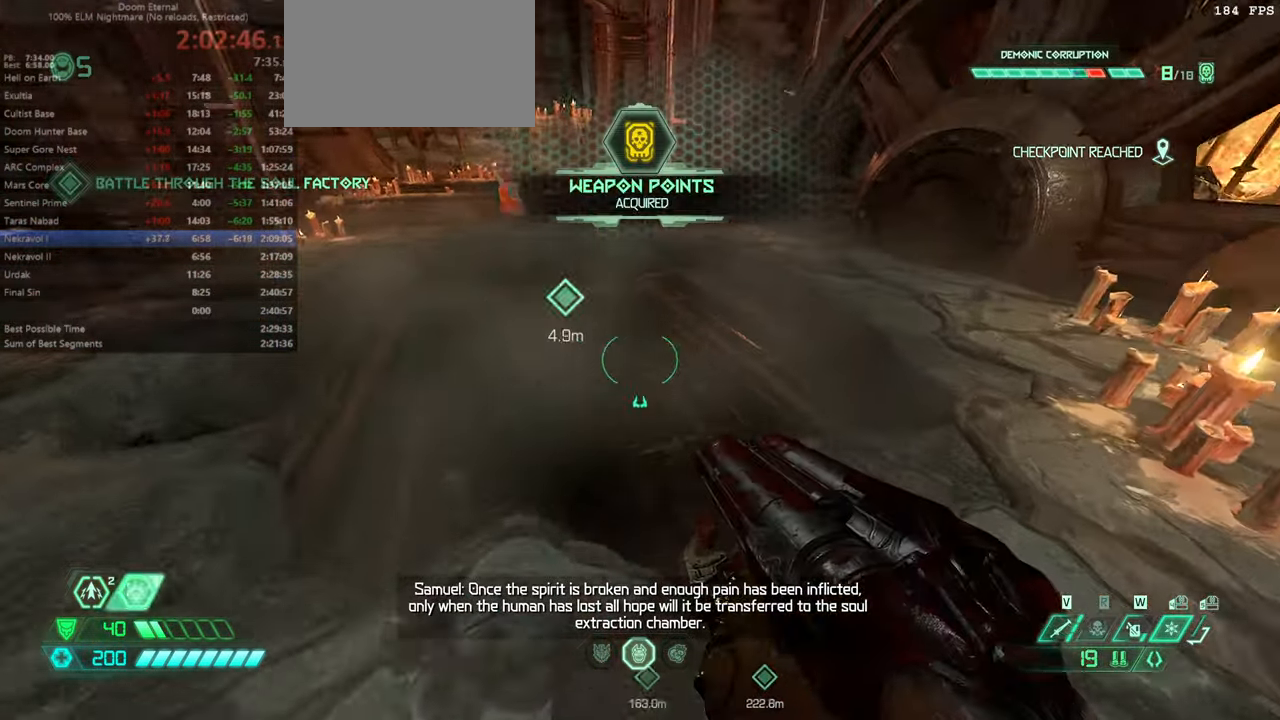
{"keys": ["fw", "l"], "mouse": [], "events": [[200, "fw", "down"], [233, "l", "down"]]}
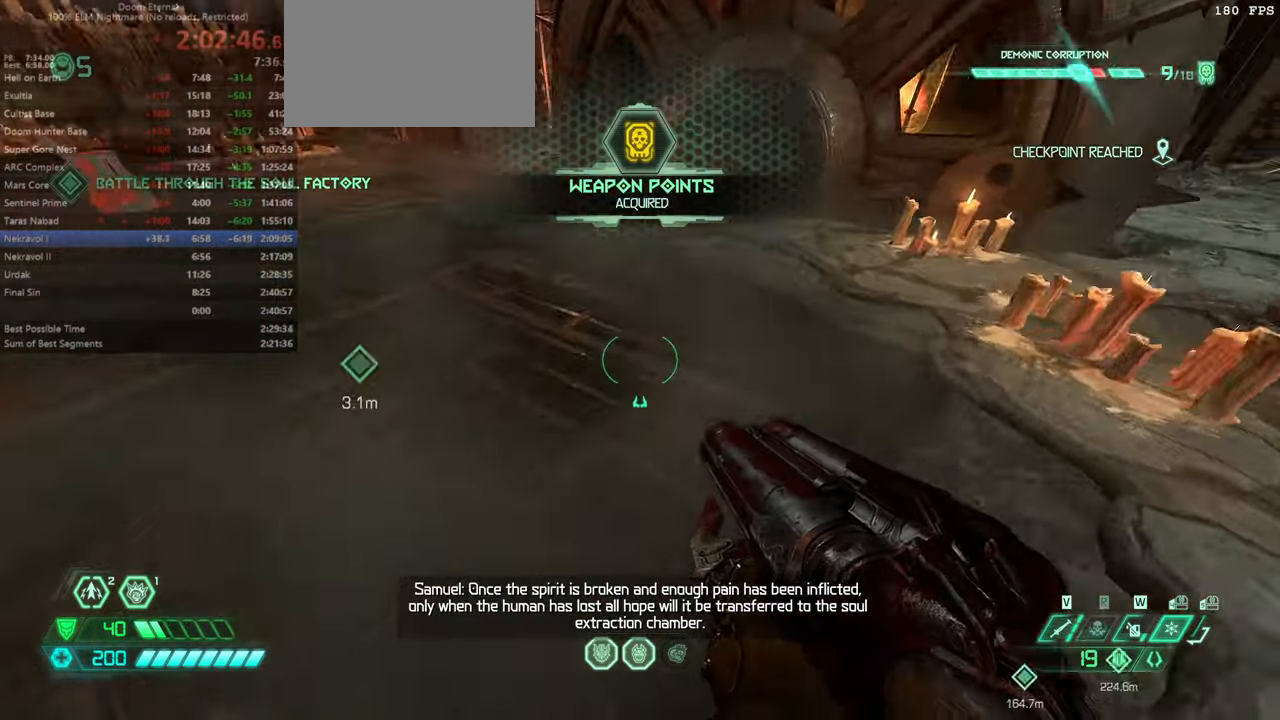
{"keys": ["r"], "mouse": [], "events": [[133, "fw", "up"], [266, "l", "up"], [366, "r", "down"]]}
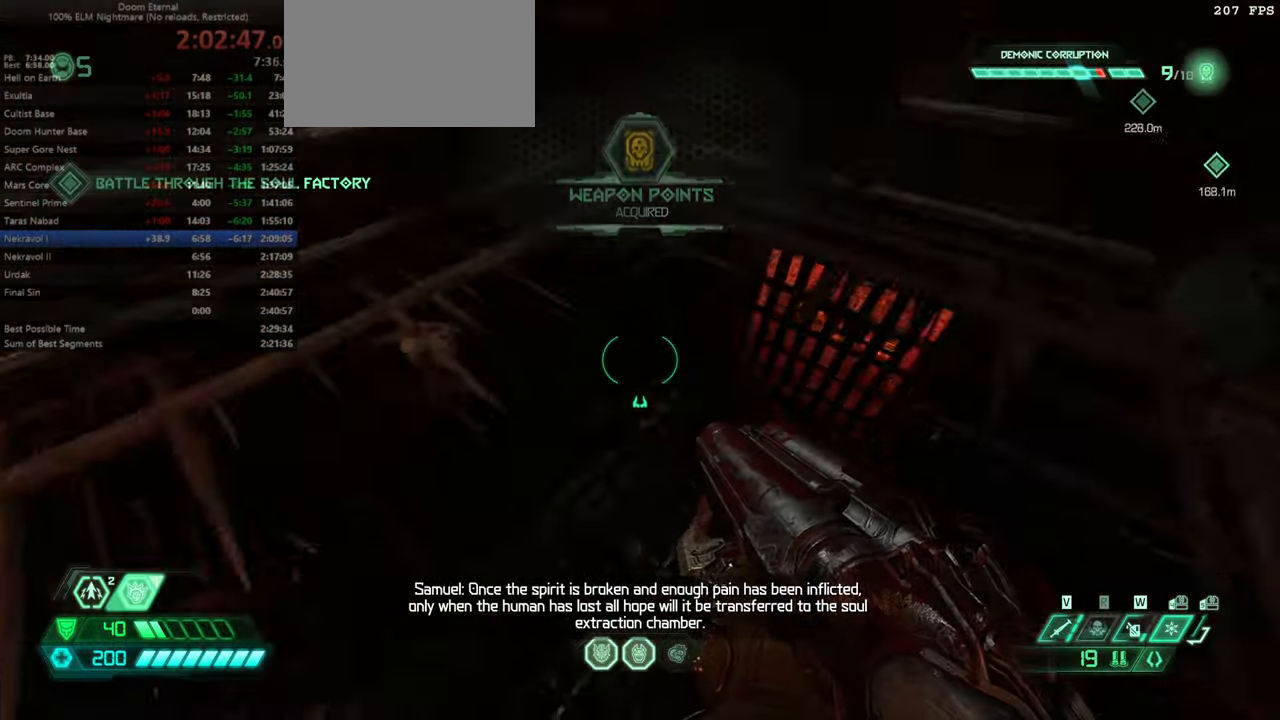
{"keys": [], "mouse": [], "events": [[33, "fw", "down"], [133, "r", "up"], [266, "fw", "up"]]}
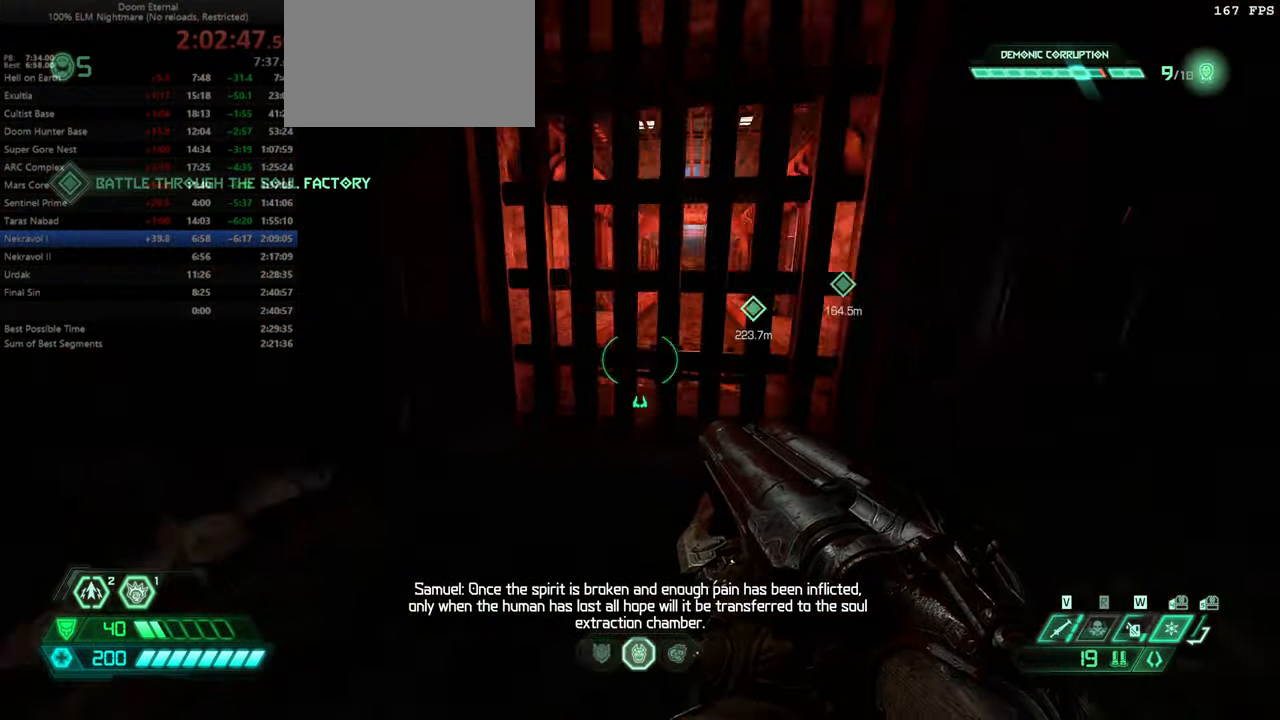
{"keys": [], "mouse": [], "events": []}
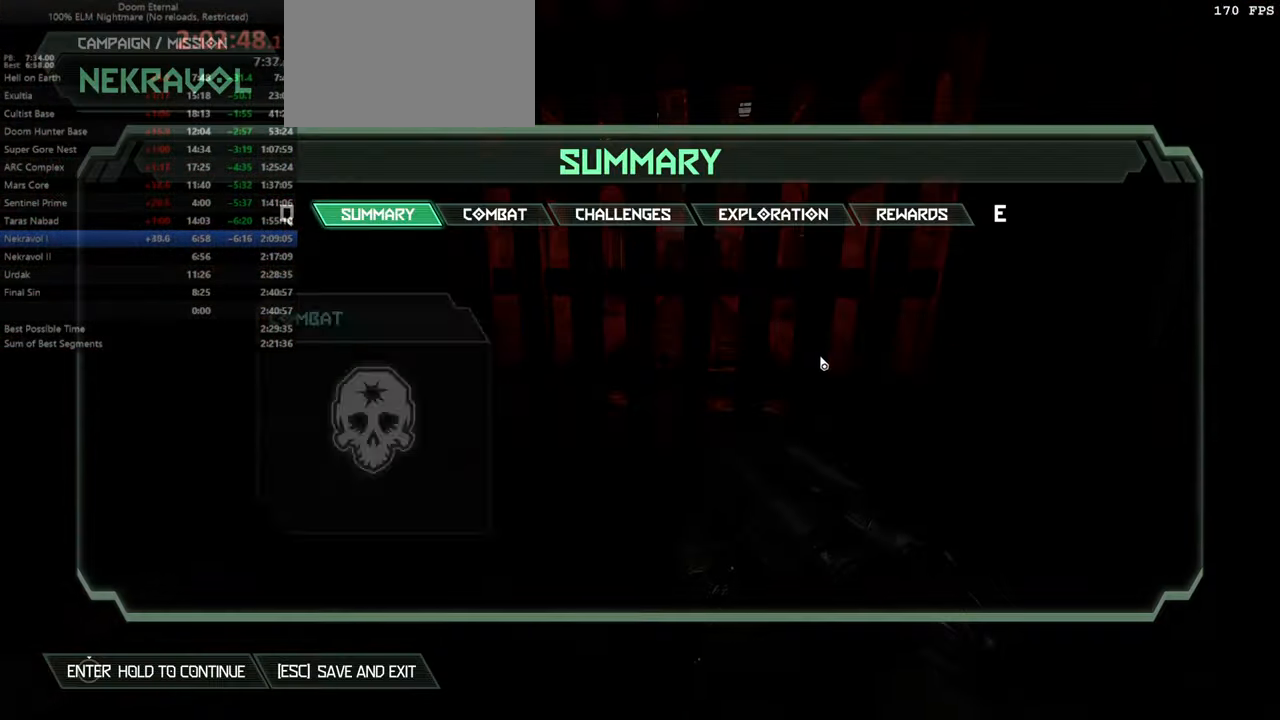
{"keys": ["jump"], "mouse": [], "events": [[233, "fw", "down"], [266, "cg", "down"], [300, "cg", "up"], [300, "fw", "up"], [533, "jump", "down"]]}
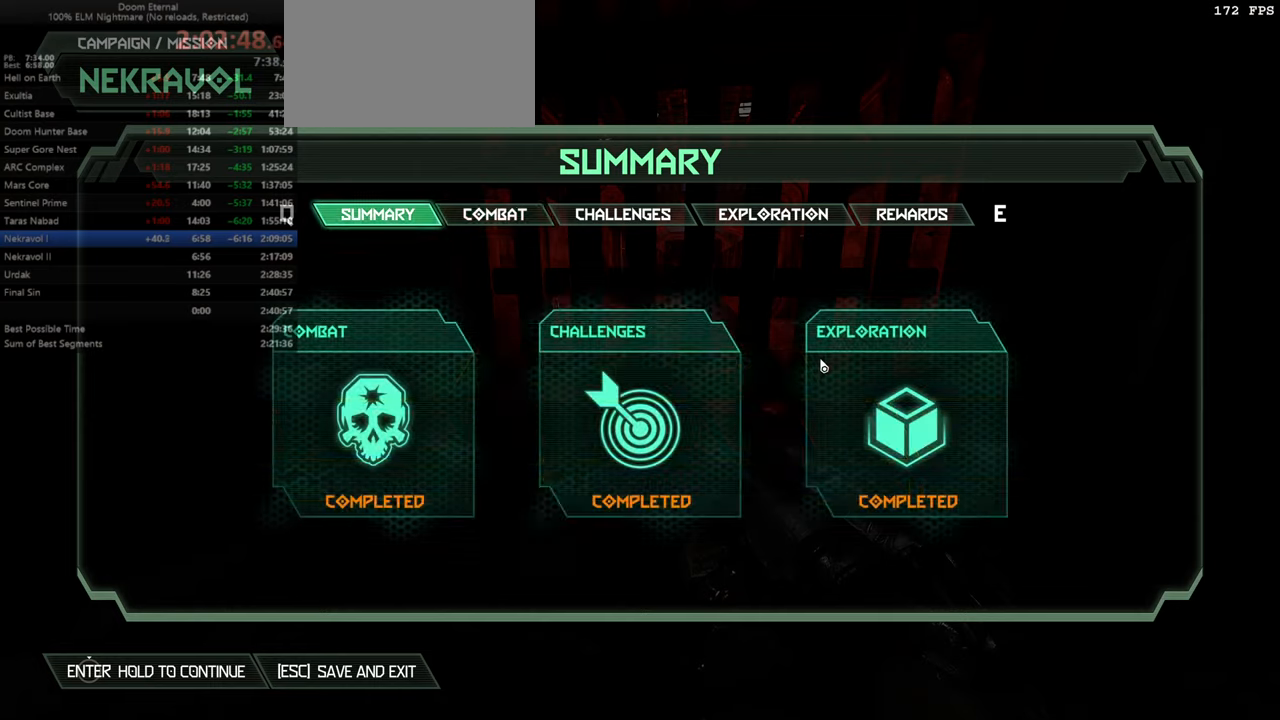
{"keys": [], "mouse": [], "events": [[433, "jump", "up"]]}
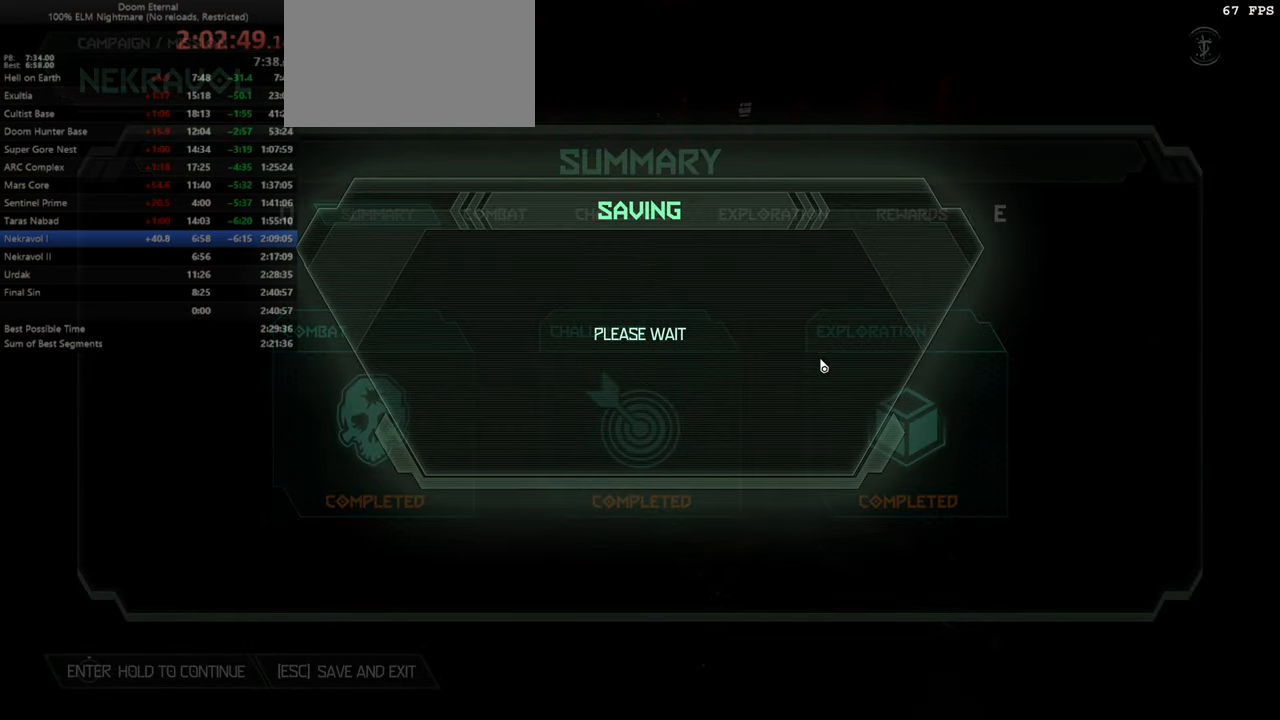
{"keys": [], "mouse": [], "events": []}
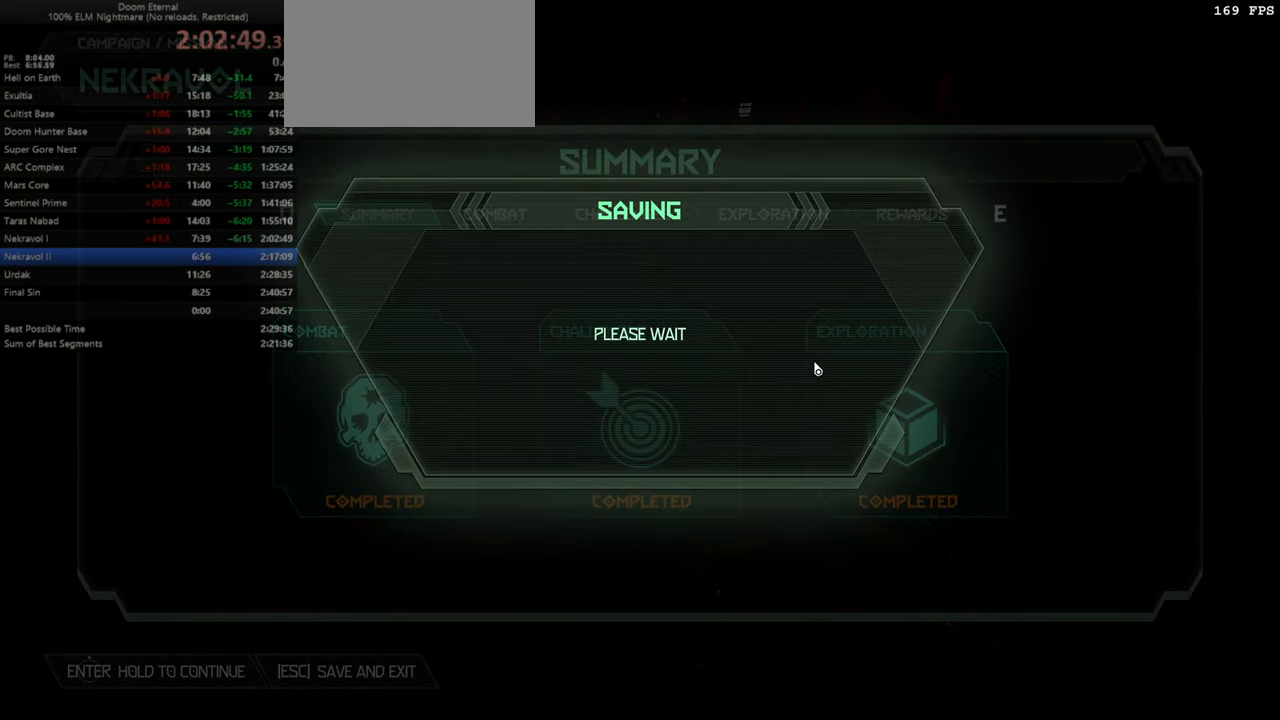
{"keys": [], "mouse": [], "events": []}
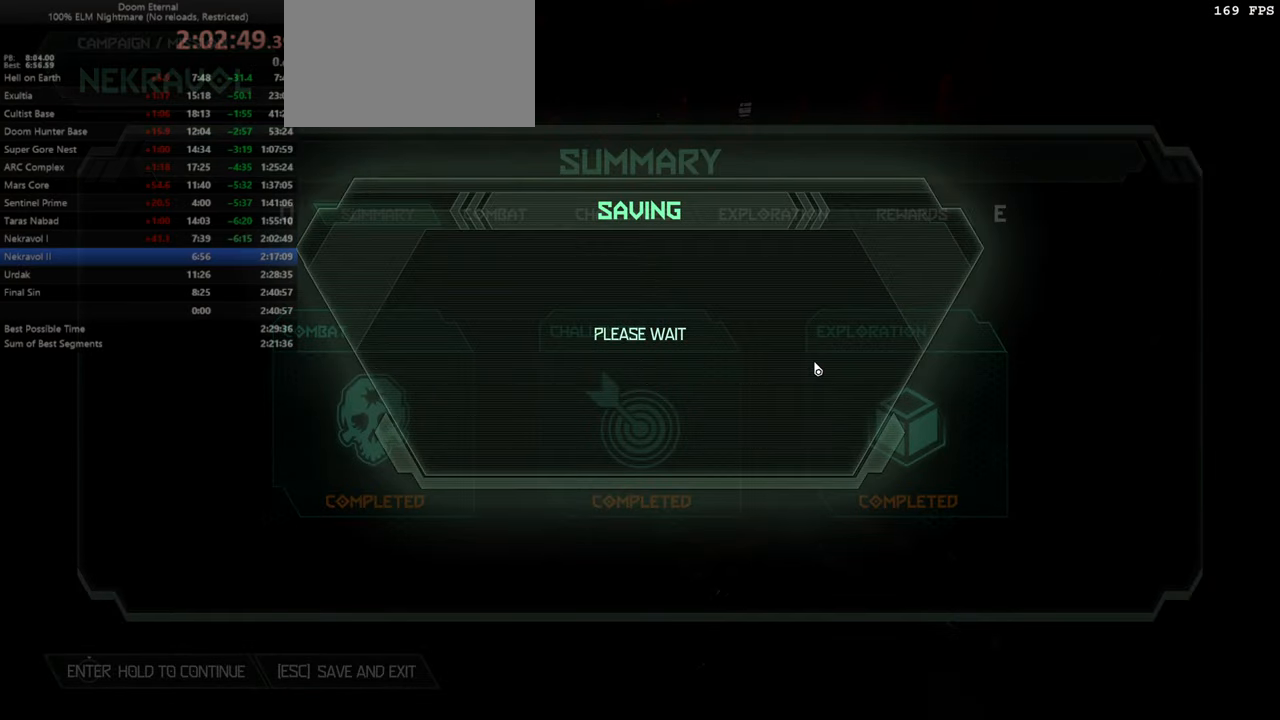
{"keys": ["ww"], "mouse": [], "events": [[100, "ww", "down"]]}
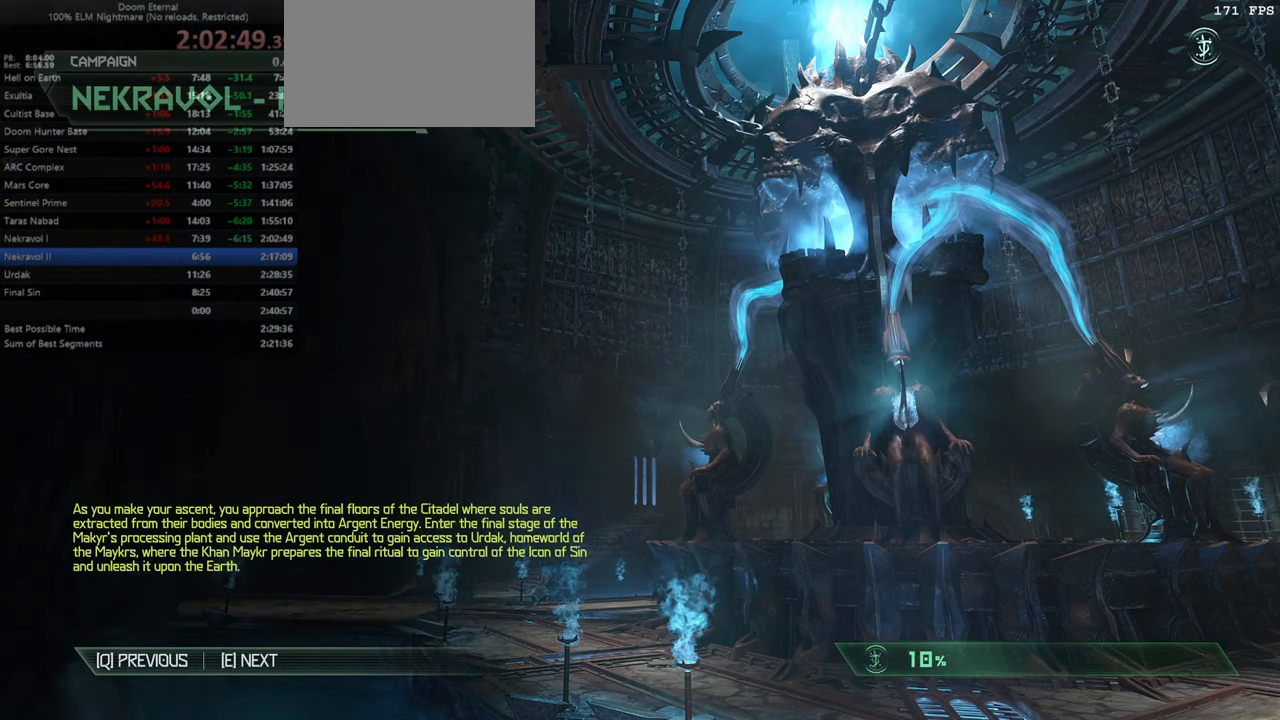
{"keys": ["ww"], "mouse": [], "events": []}
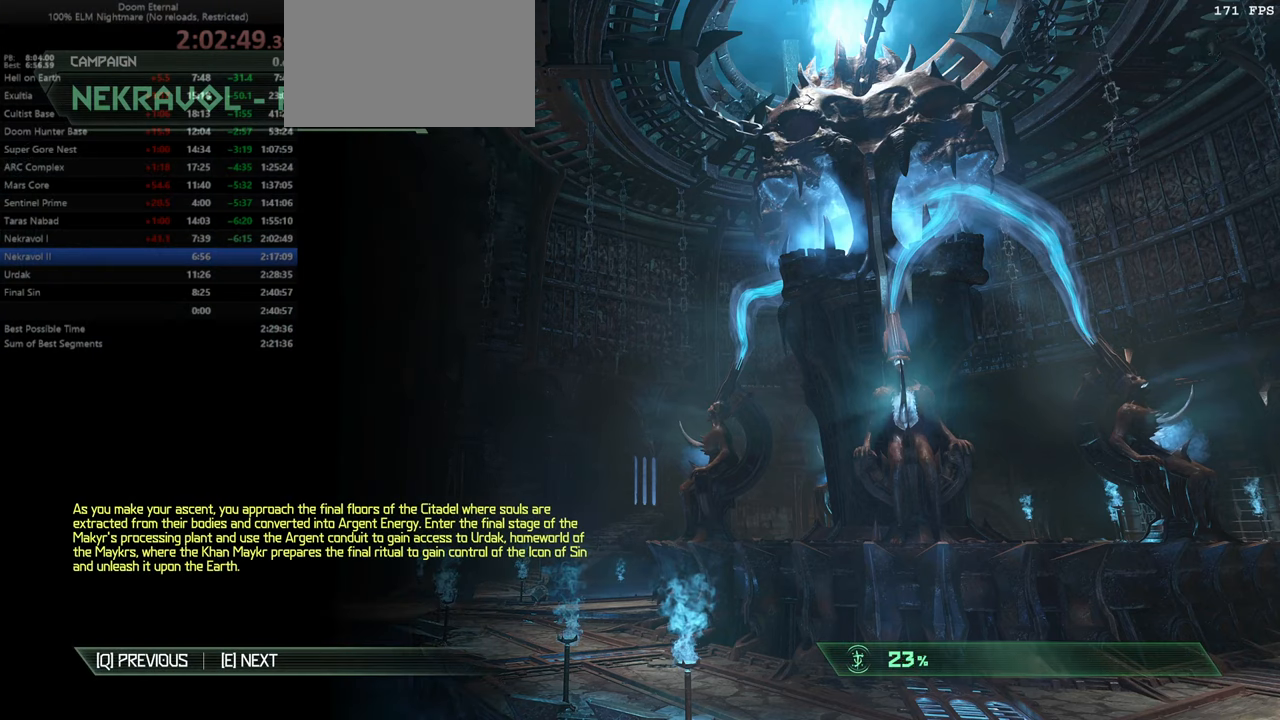
{"keys": ["ww"], "mouse": [], "events": []}
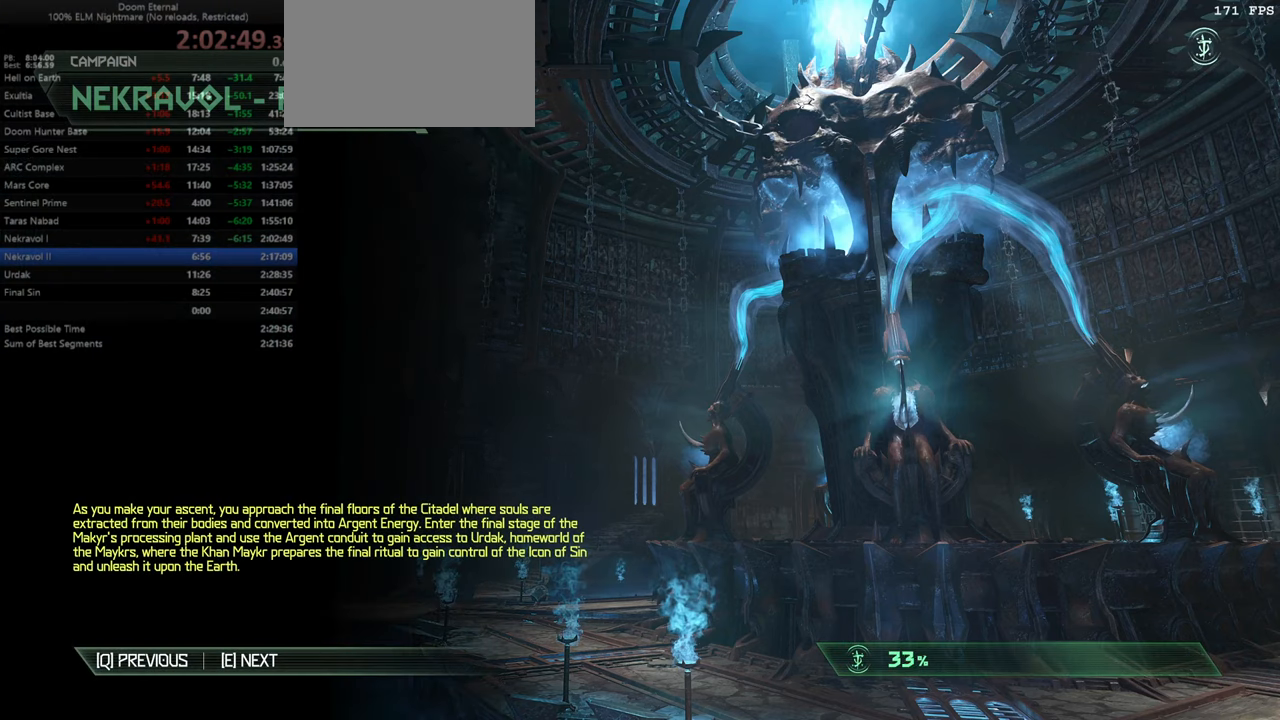
{"keys": ["ww"], "mouse": [], "events": []}
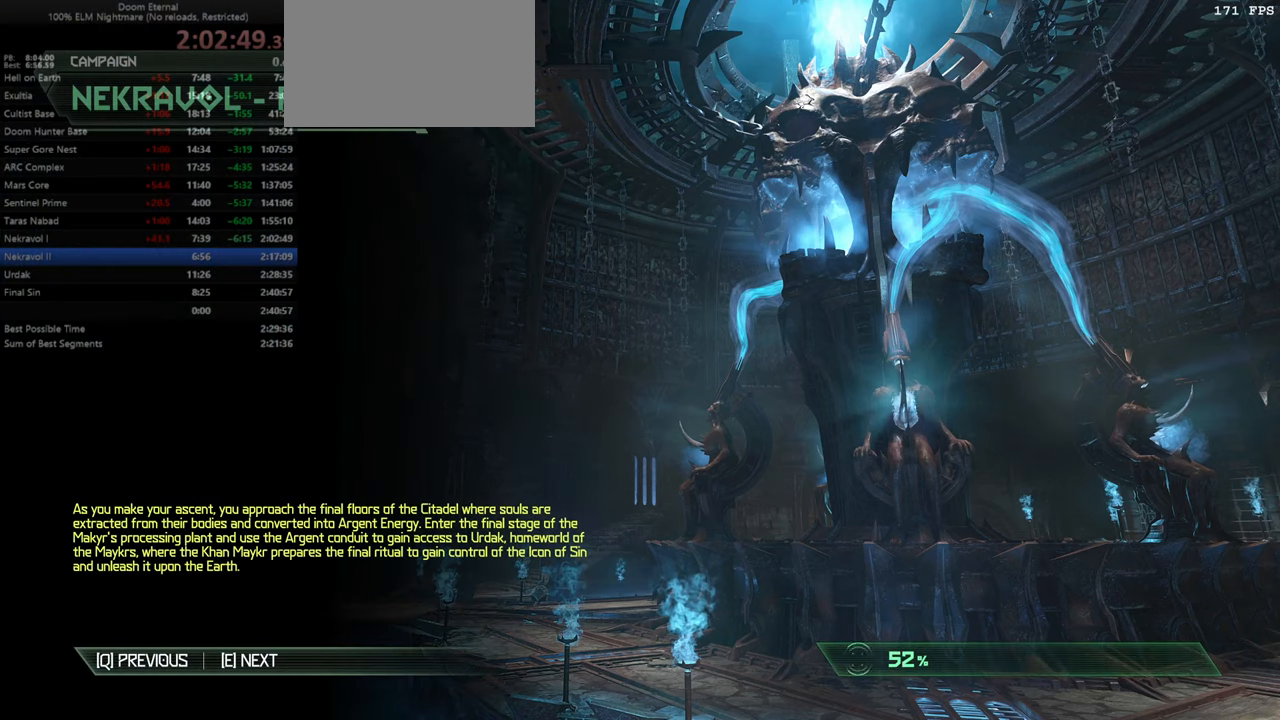
{"keys": ["ww"], "mouse": [], "events": []}
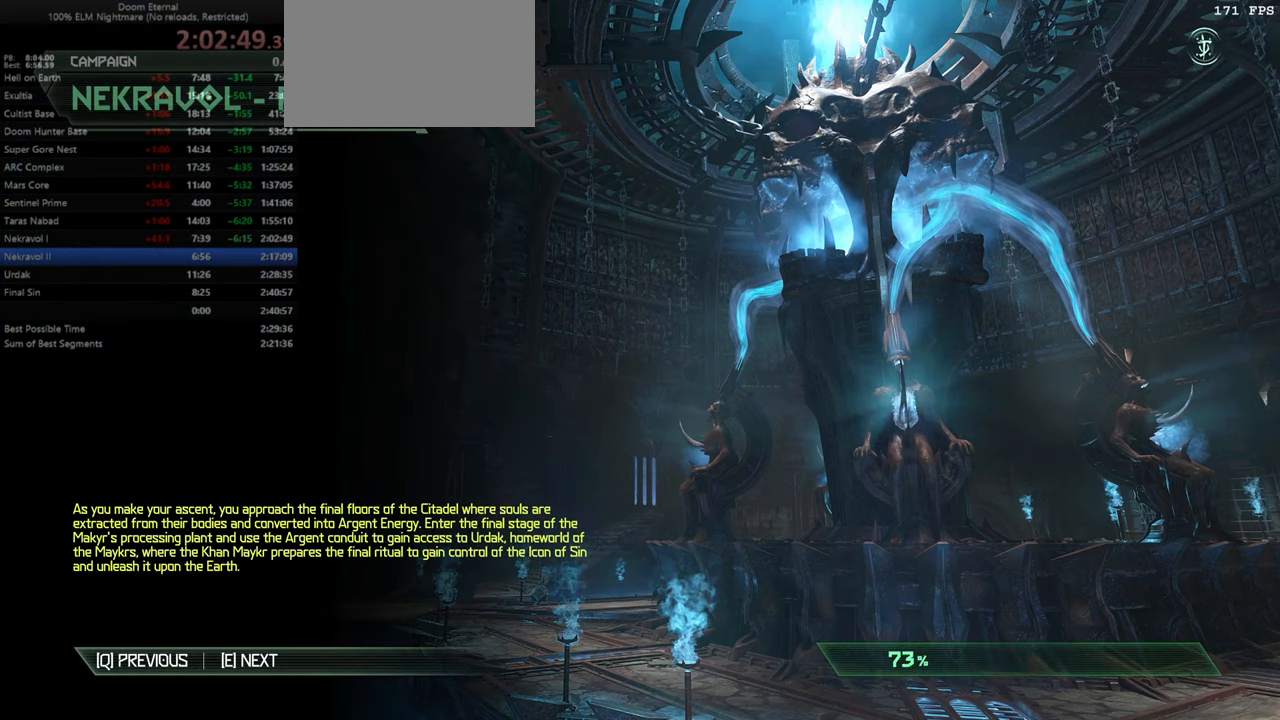
{"keys": ["ww"], "mouse": [], "events": []}
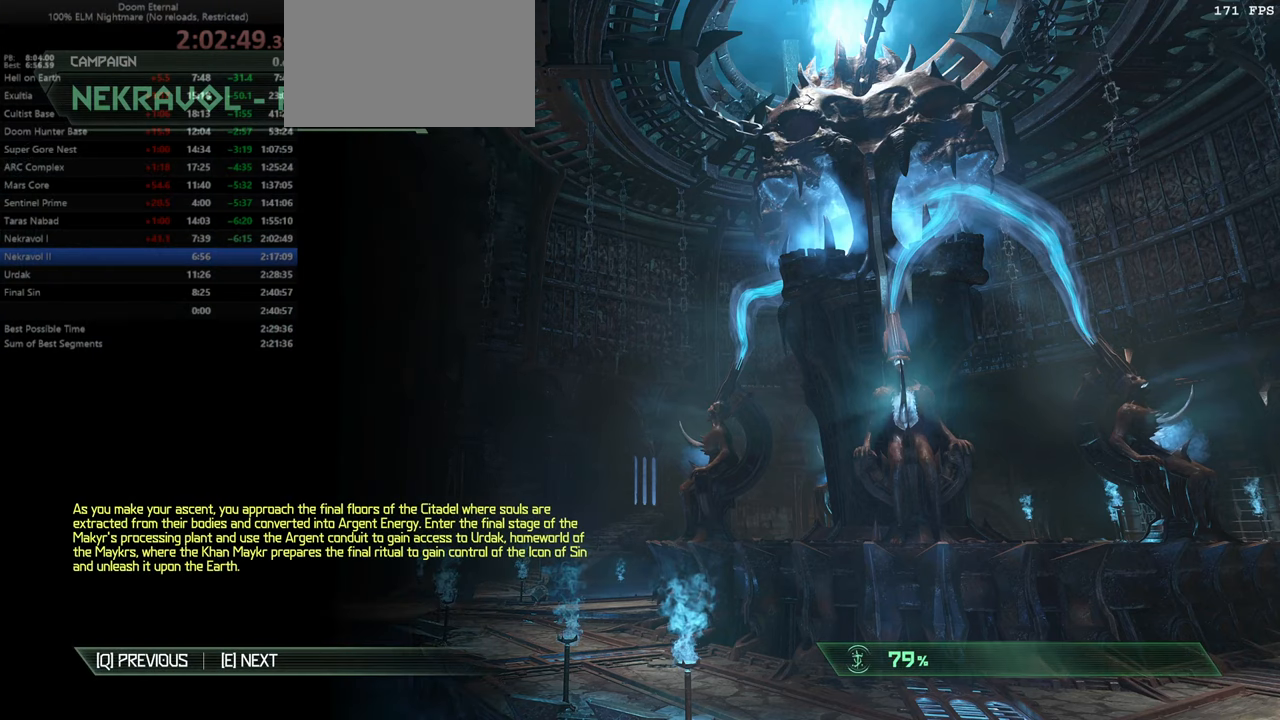
{"keys": ["ww"], "mouse": [], "events": []}
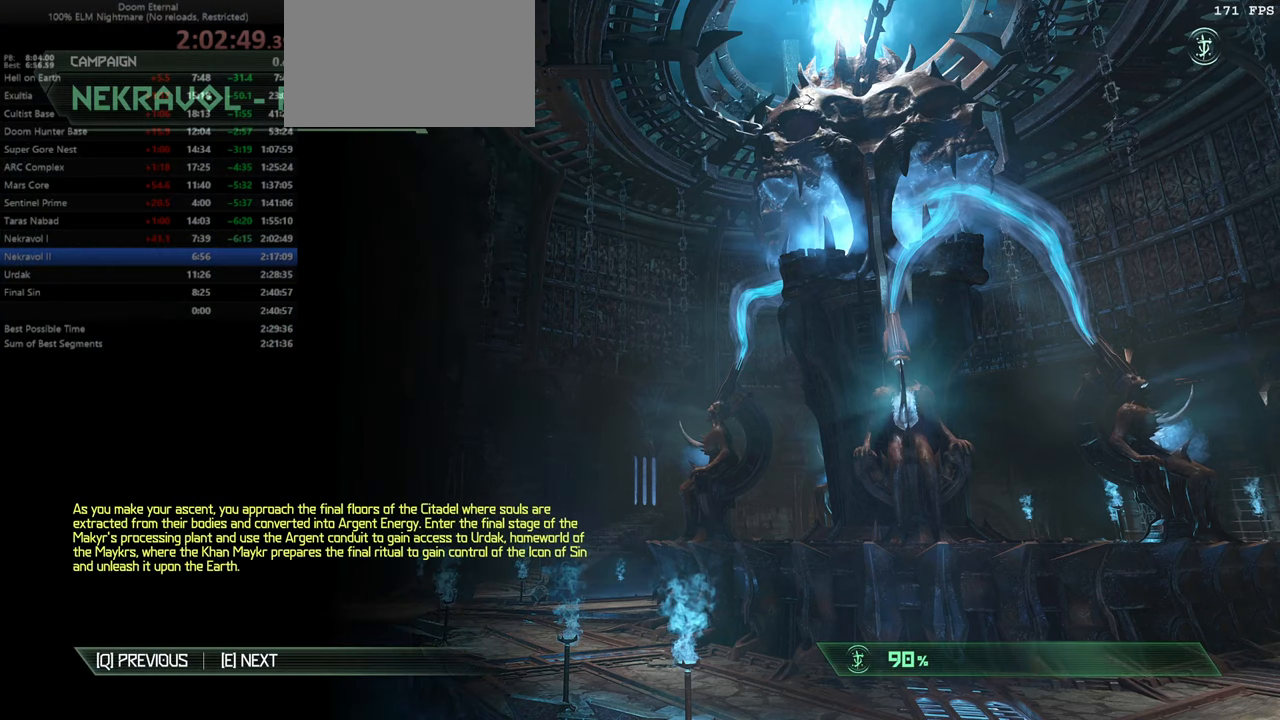
{"keys": ["ww"], "mouse": [], "events": []}
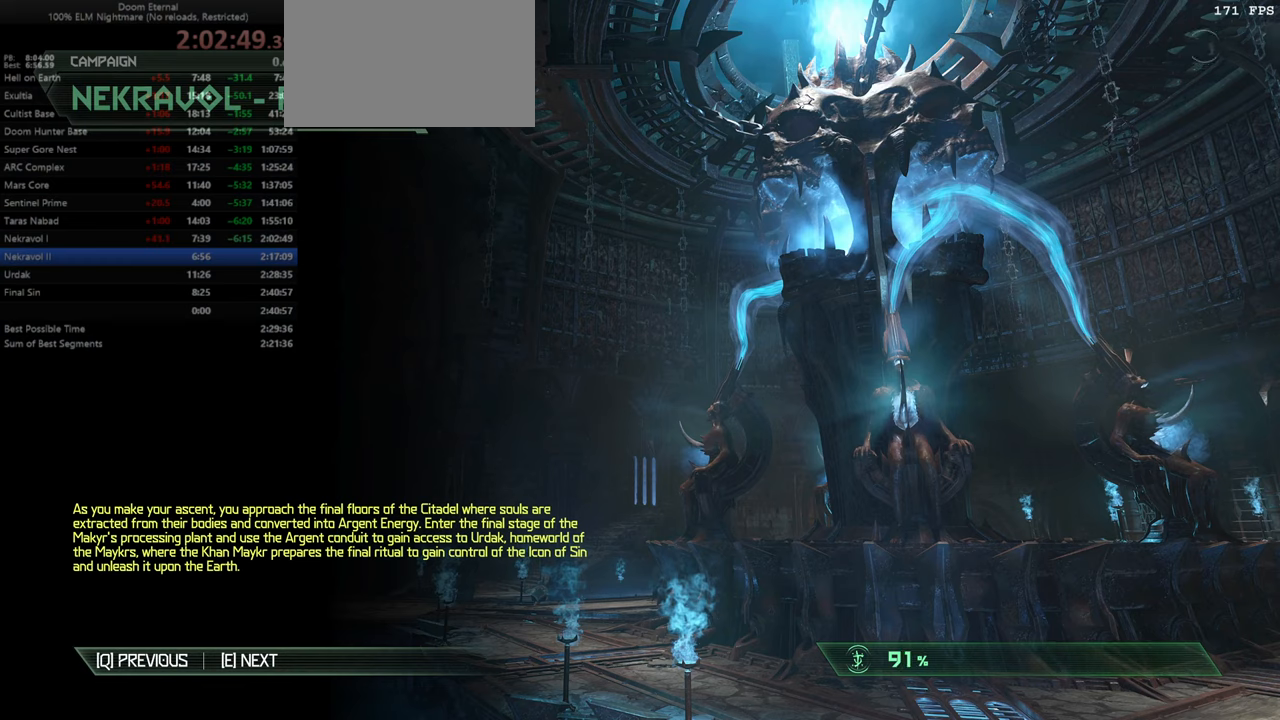
{"keys": ["ww"], "mouse": [], "events": []}
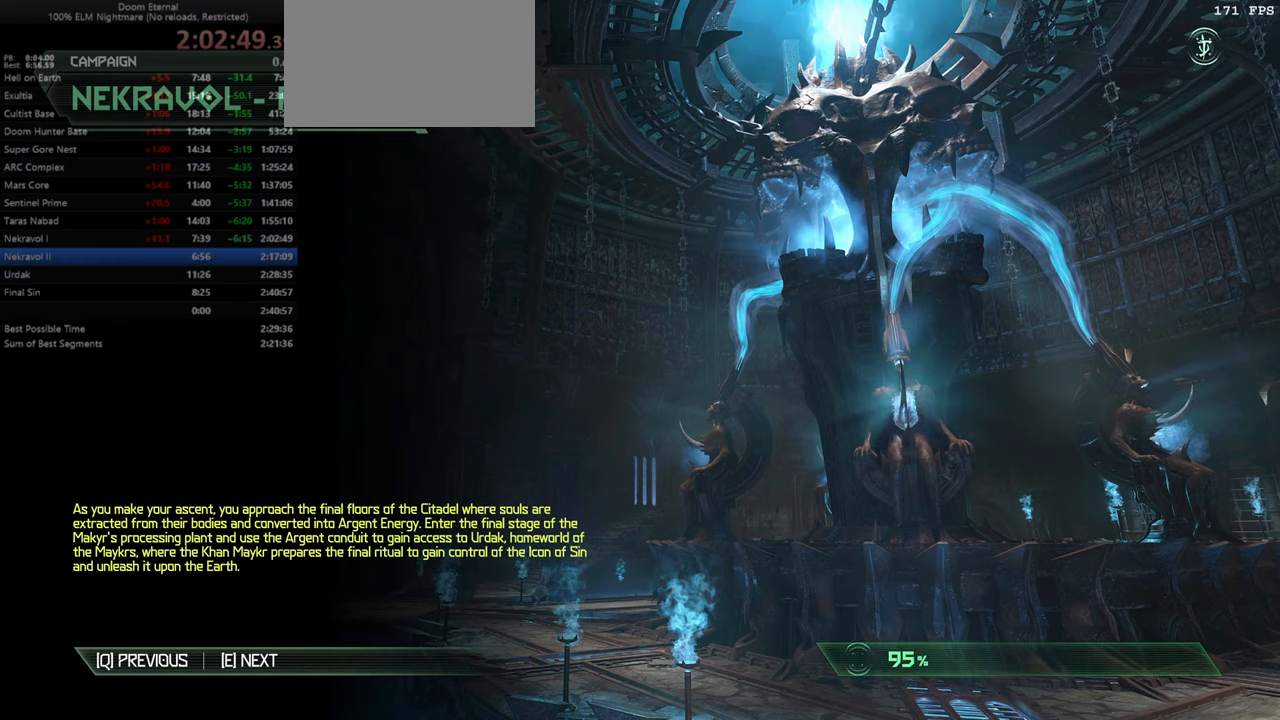
{"keys": ["ww"], "mouse": [], "events": []}
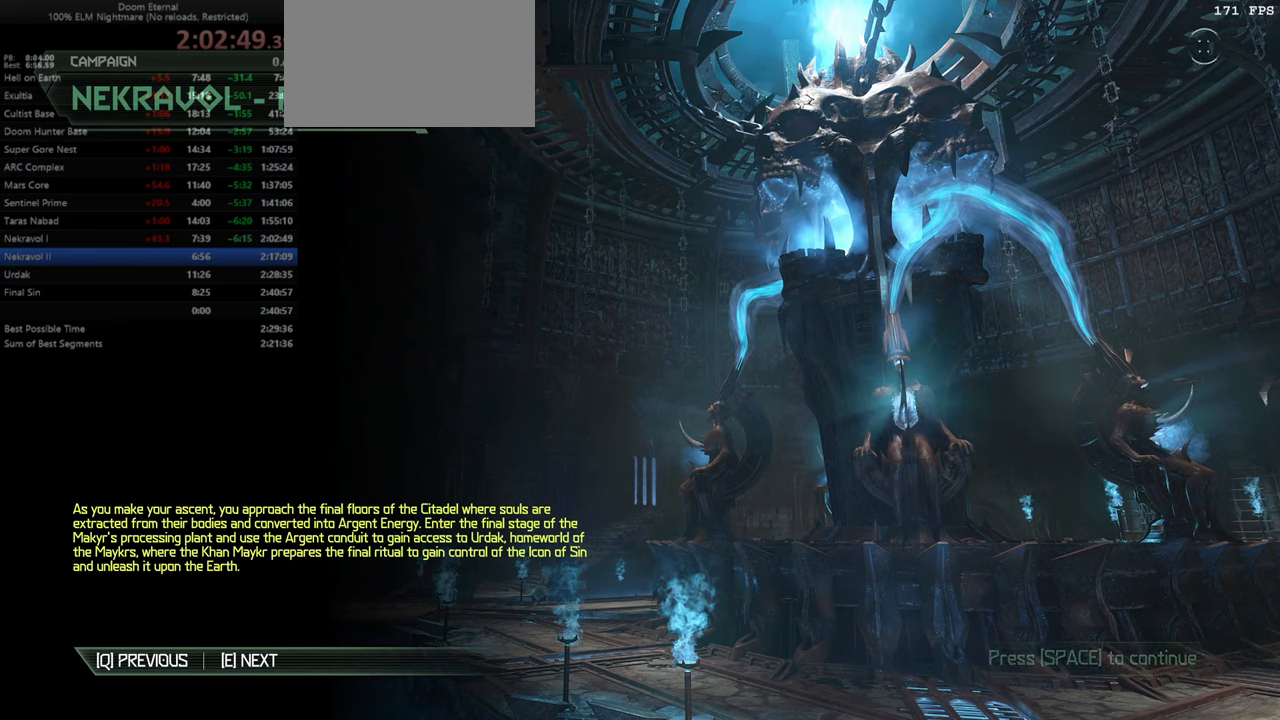
{"keys": ["ww"], "mouse": [], "events": []}
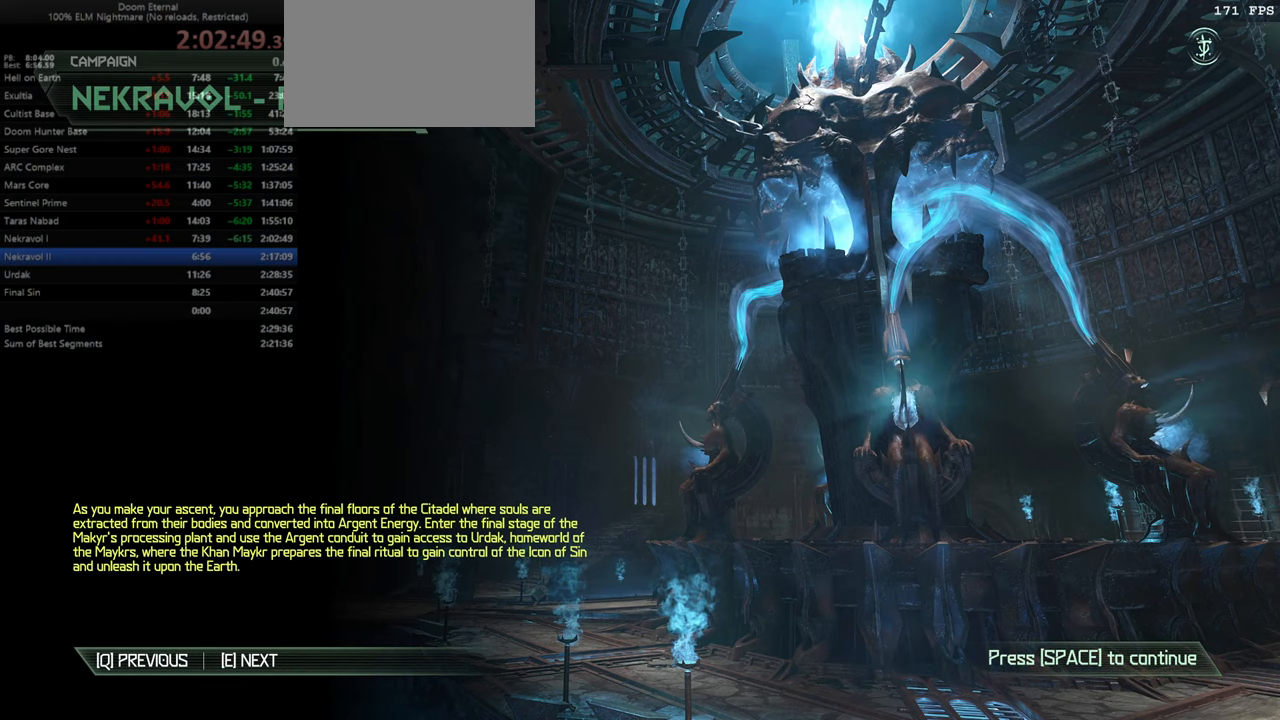
{"keys": ["ww"], "mouse": [], "events": []}
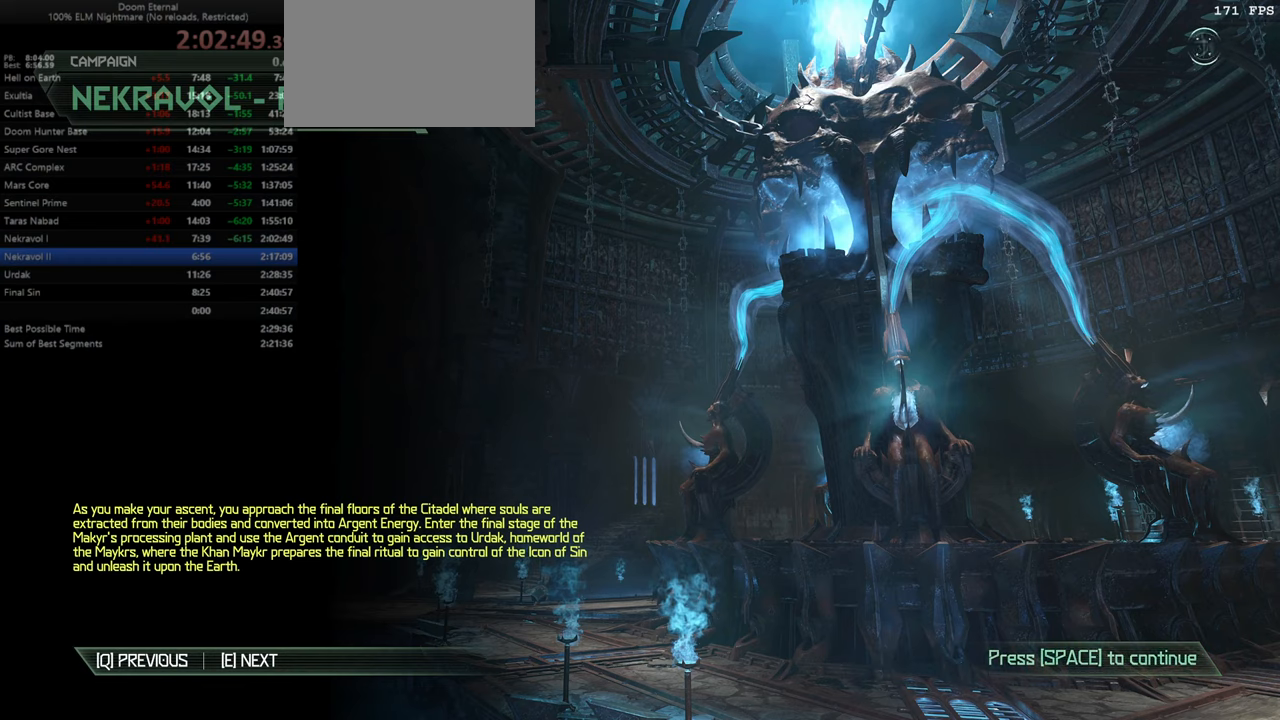
{"keys": ["ww"], "mouse": [], "events": []}
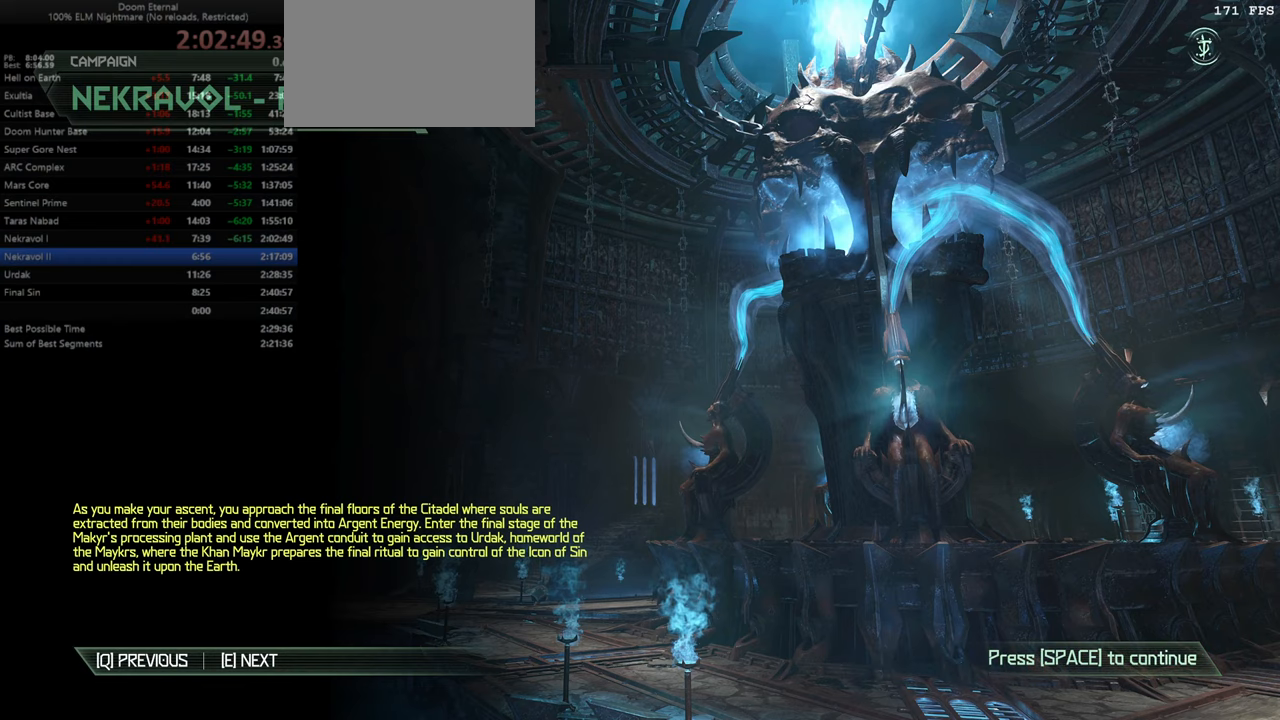
{"keys": ["ww"], "mouse": [], "events": []}
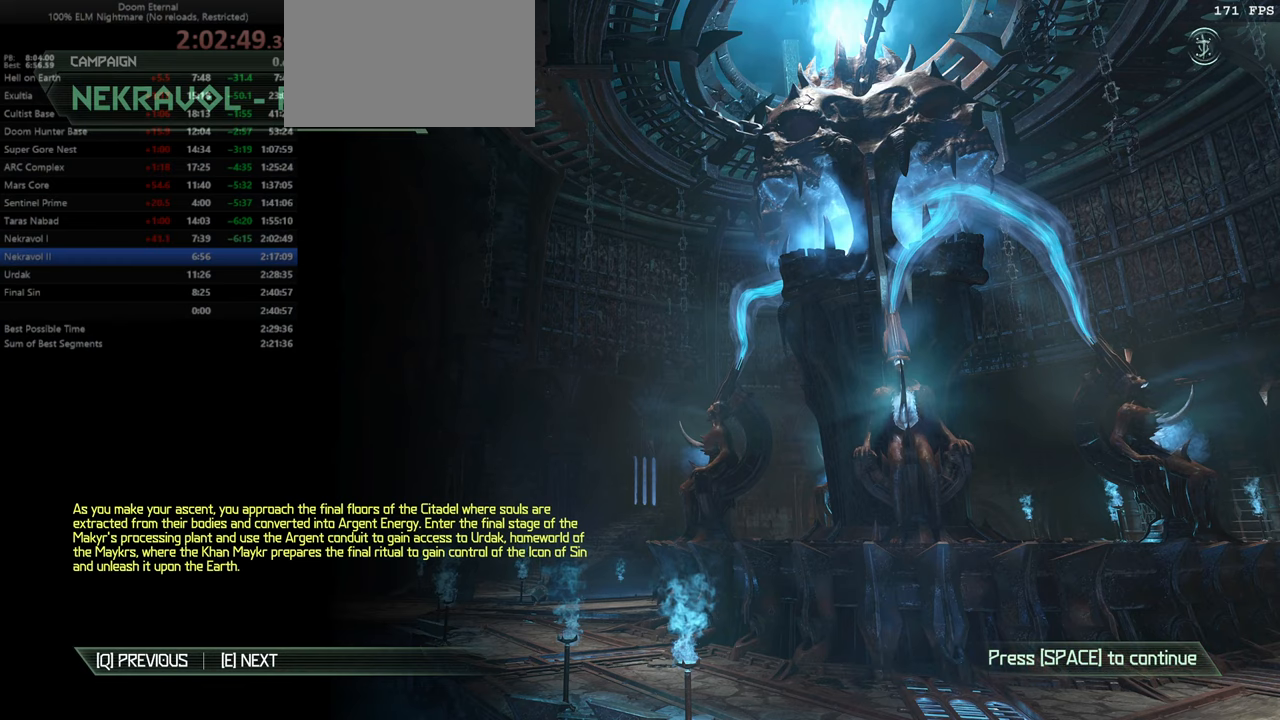
{"keys": ["ww"], "mouse": [], "events": []}
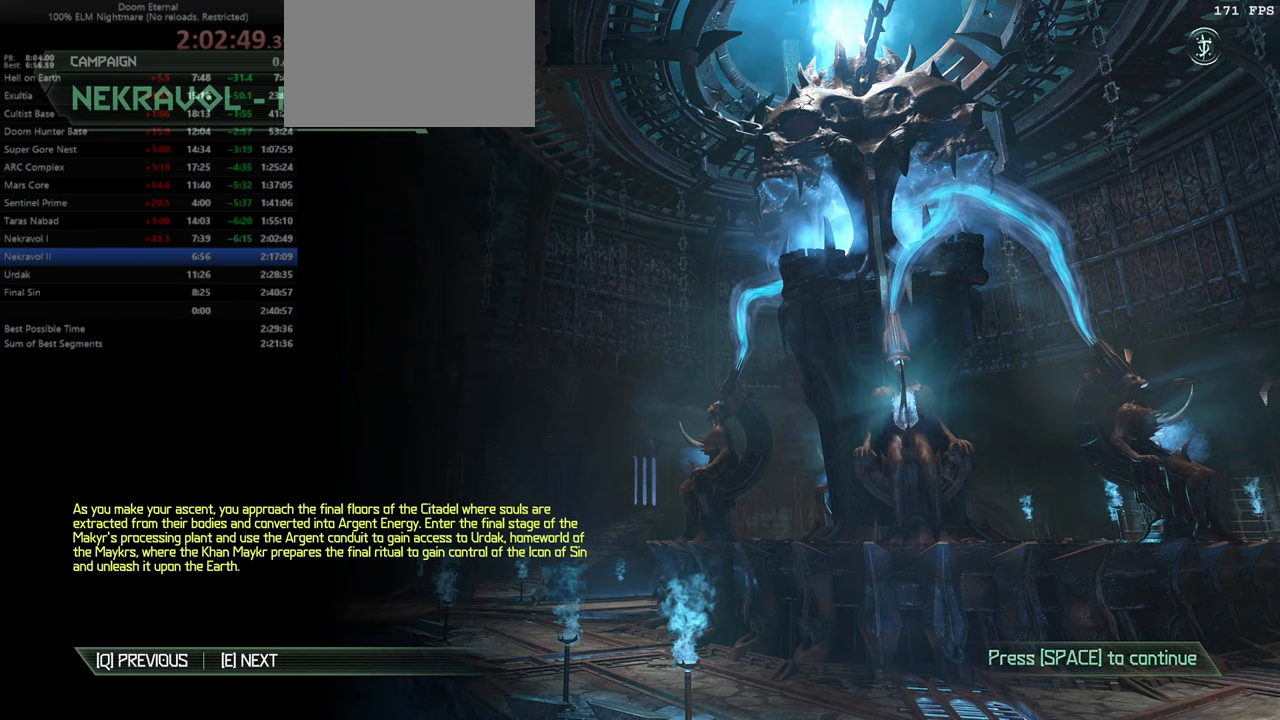
{"keys": ["ww"], "mouse": [], "events": []}
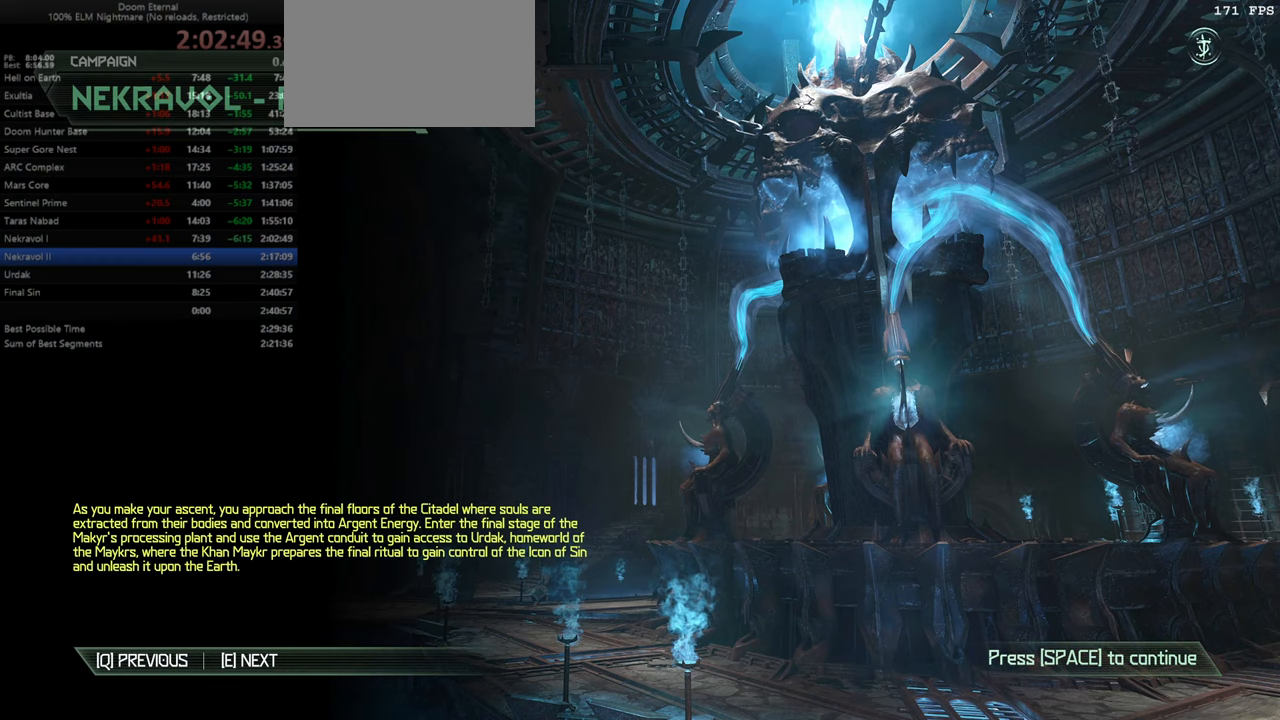
{"keys": ["ww"], "mouse": [], "events": []}
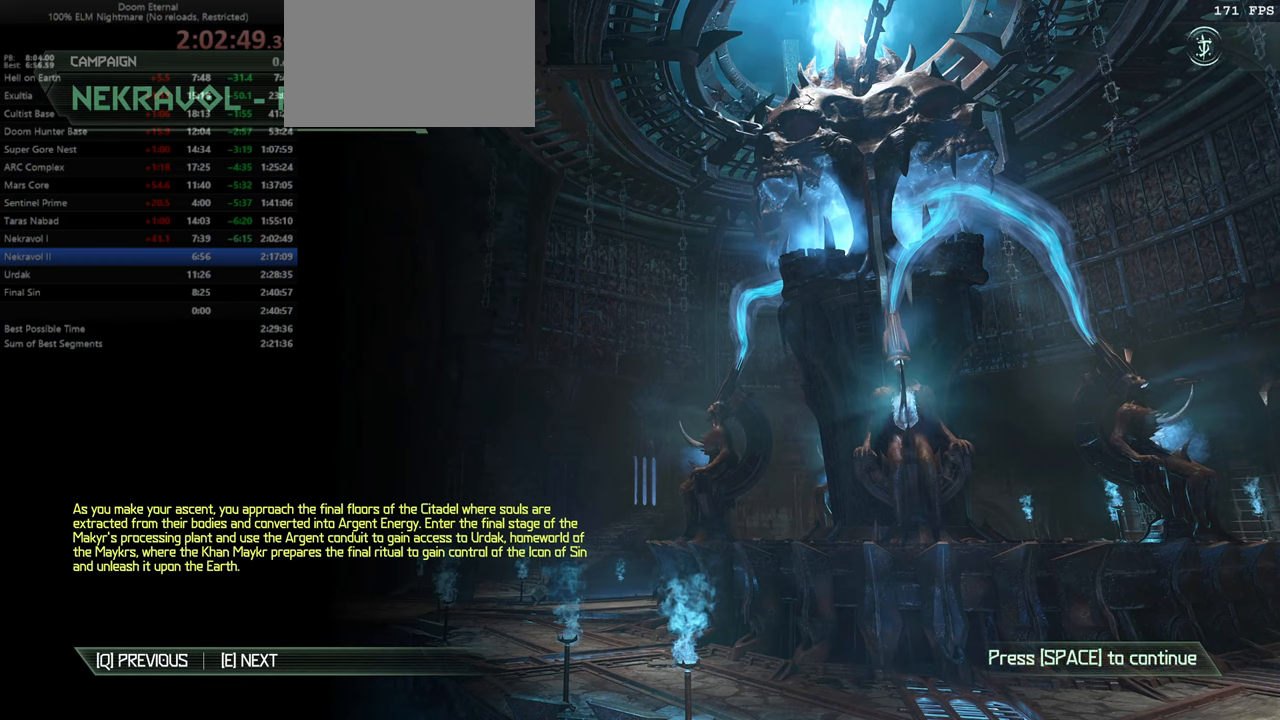
{"keys": [], "mouse": [], "events": [[34, "jump", "down"], [134, "jump", "up"], [167, "ww", "up"]]}
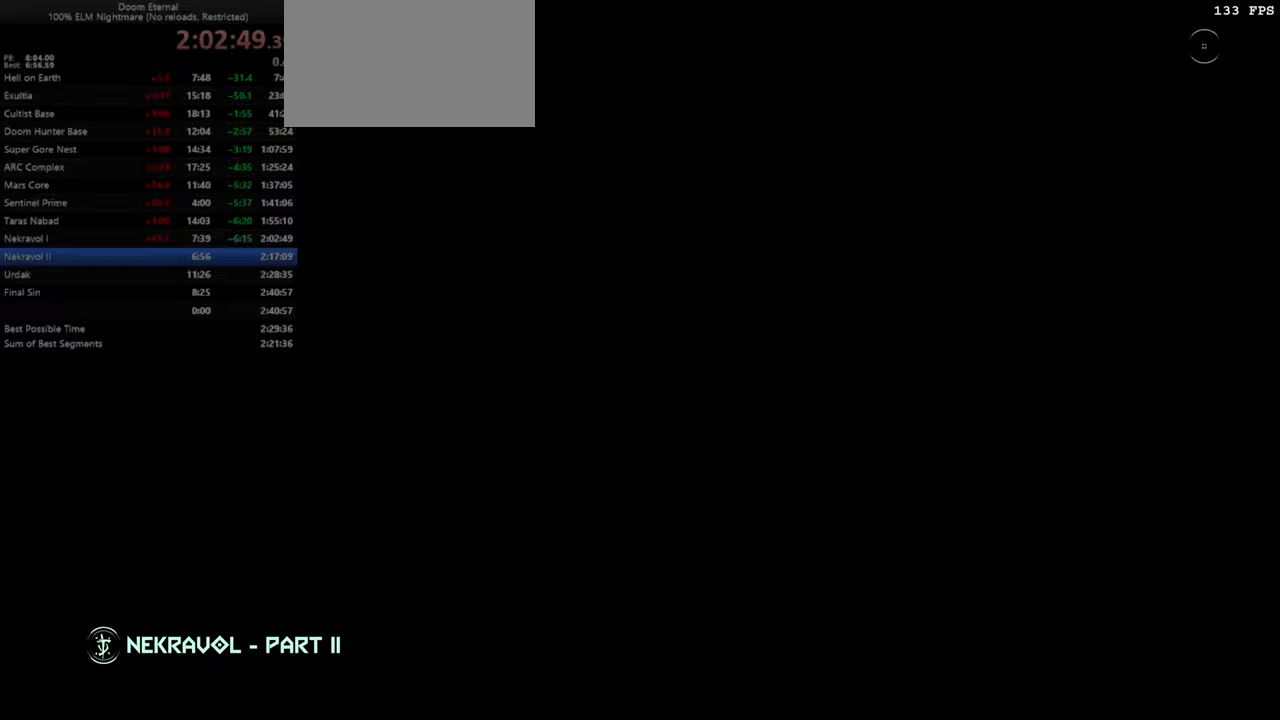
{"keys": [], "mouse": [], "events": []}